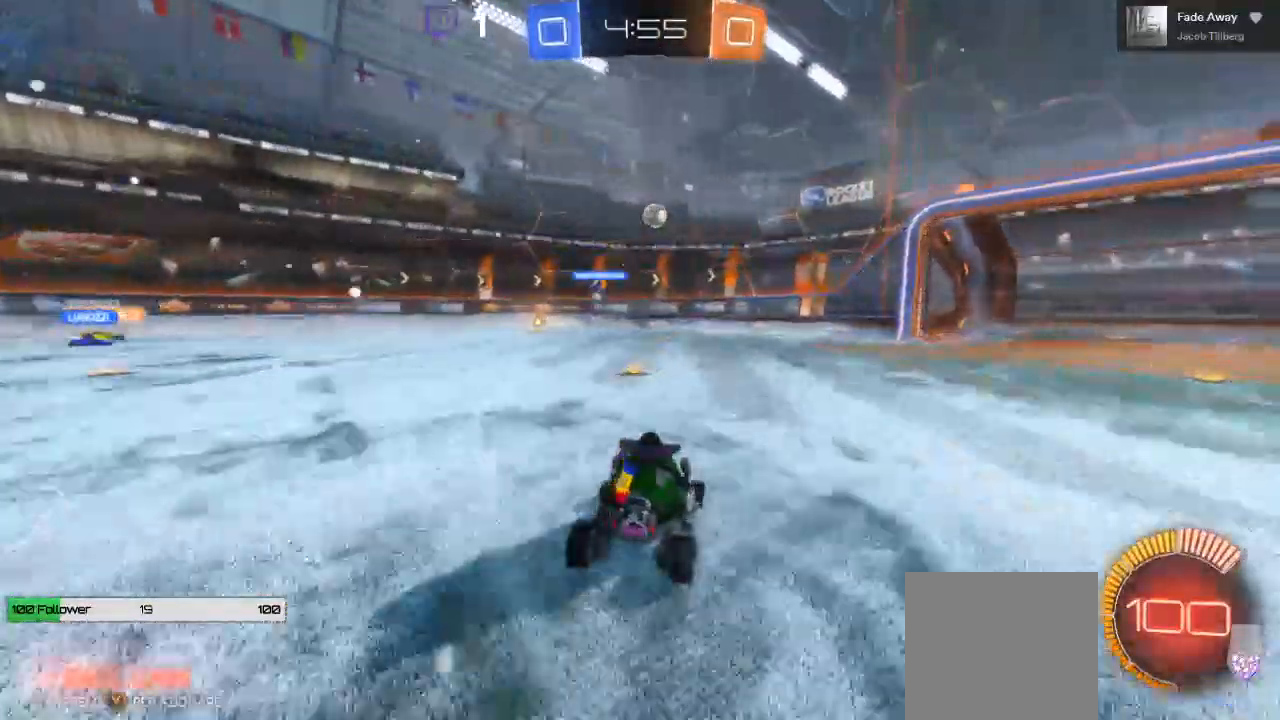
Gameplay with a controller (Xbox layout); each line is a JSON object with the inputs held at the frame after it. "events" lists button and stick changes between this image and that frame as [ms after this image, input, new state], when the widget could be followed in between. Not read: R3.
{"buttons": ["R2"], "left_stick": "center", "right_stick": "center", "events": [[33, "L2", "up"]]}
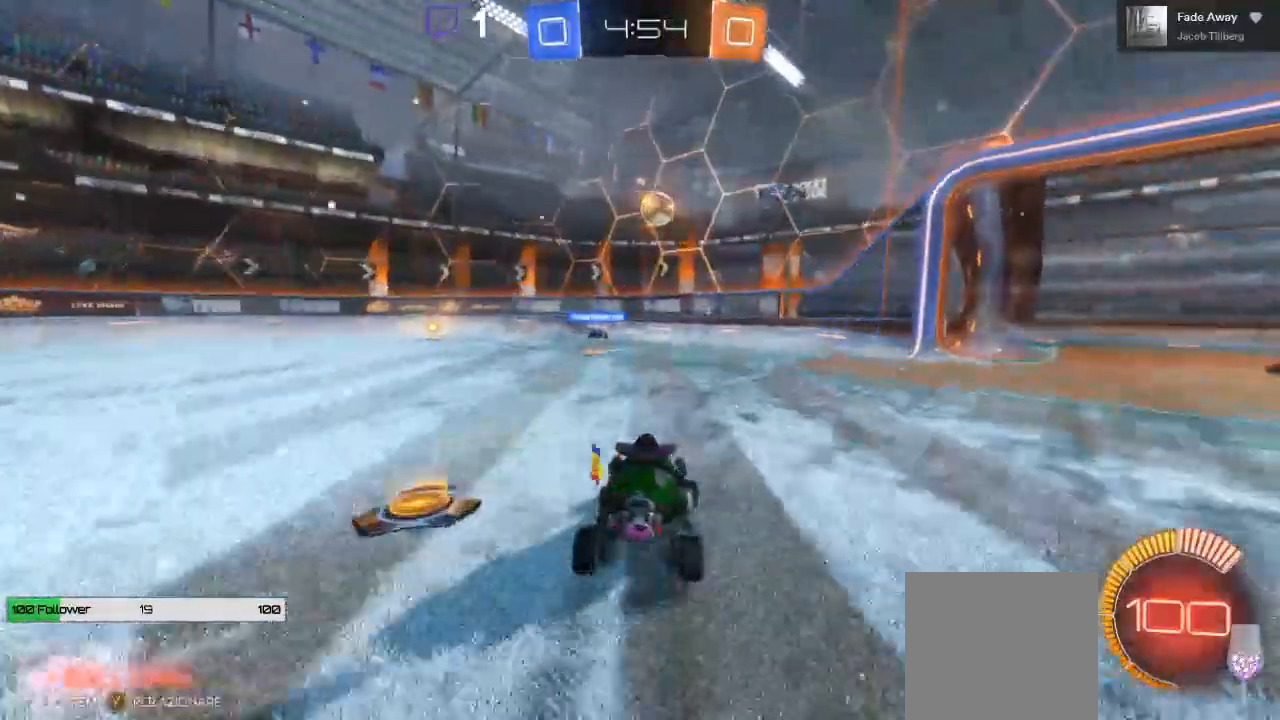
{"buttons": ["R2"], "left_stick": "center", "right_stick": "center", "events": [[133, "left_stick", "right"], [317, "left_stick", "center"]]}
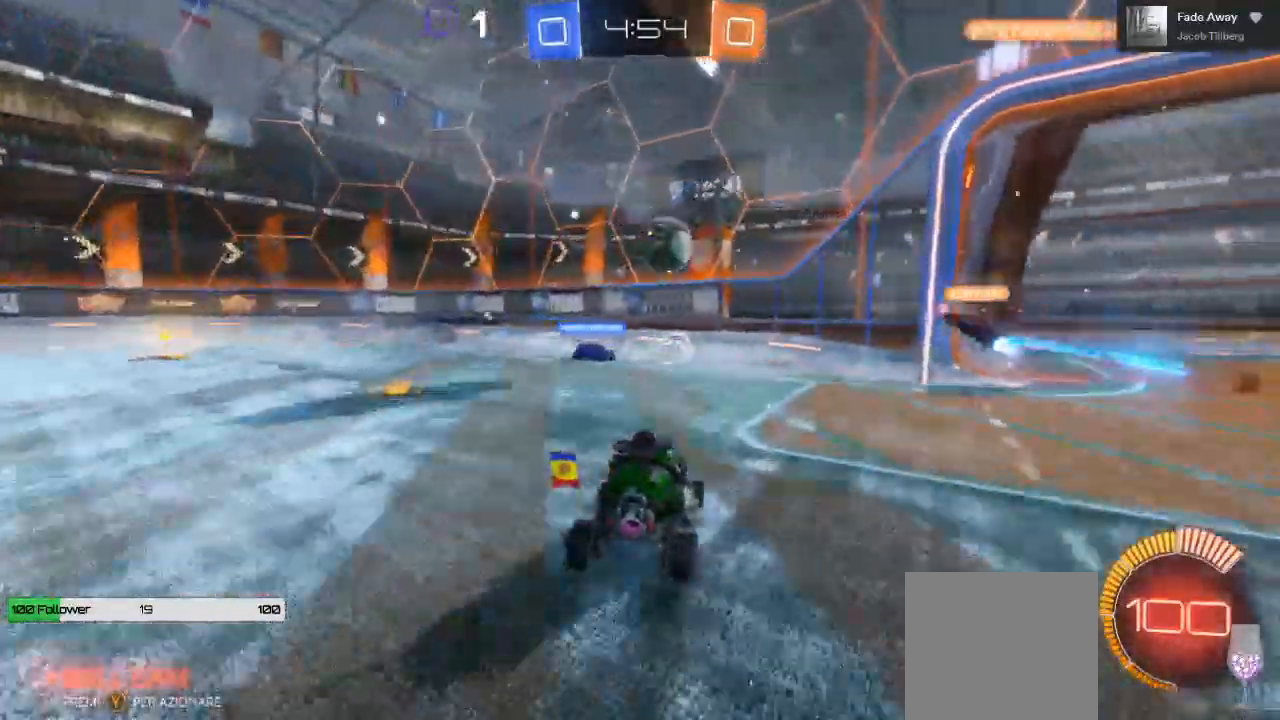
{"buttons": ["B", "R2"], "left_stick": "left", "right_stick": "center", "events": [[17, "left_stick", "left"], [433, "L2", "down"], [483, "B", "down"], [483, "L2", "up"]]}
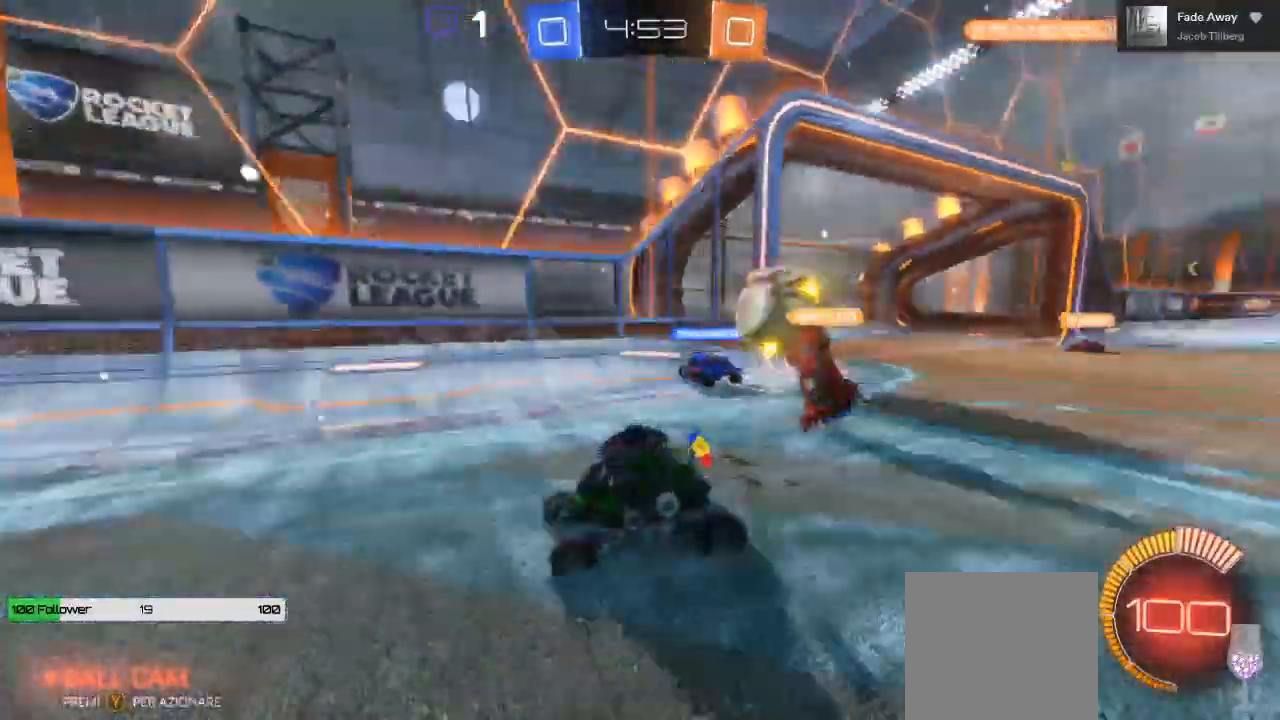
{"buttons": ["R2"], "left_stick": "left", "right_stick": "center", "events": [[150, "B", "up"]]}
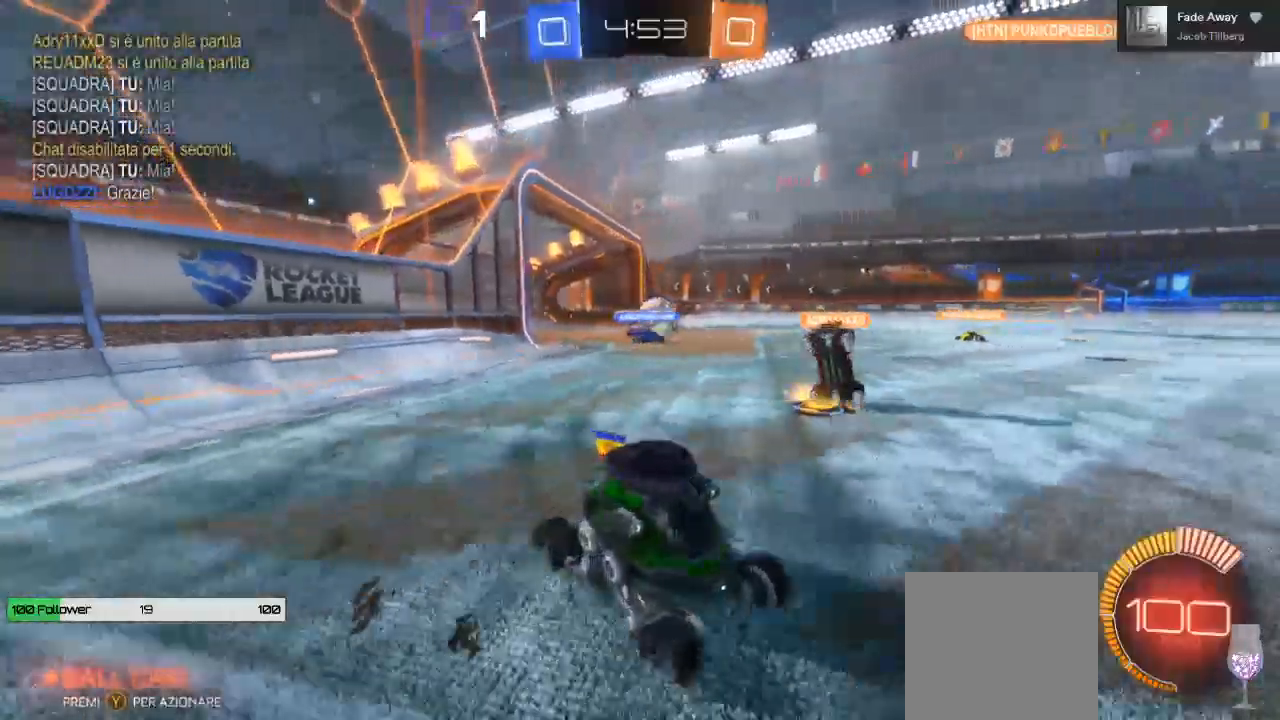
{"buttons": ["R2"], "left_stick": "left", "right_stick": "center", "events": [[133, "left_stick", "center"], [333, "left_stick", "left"]]}
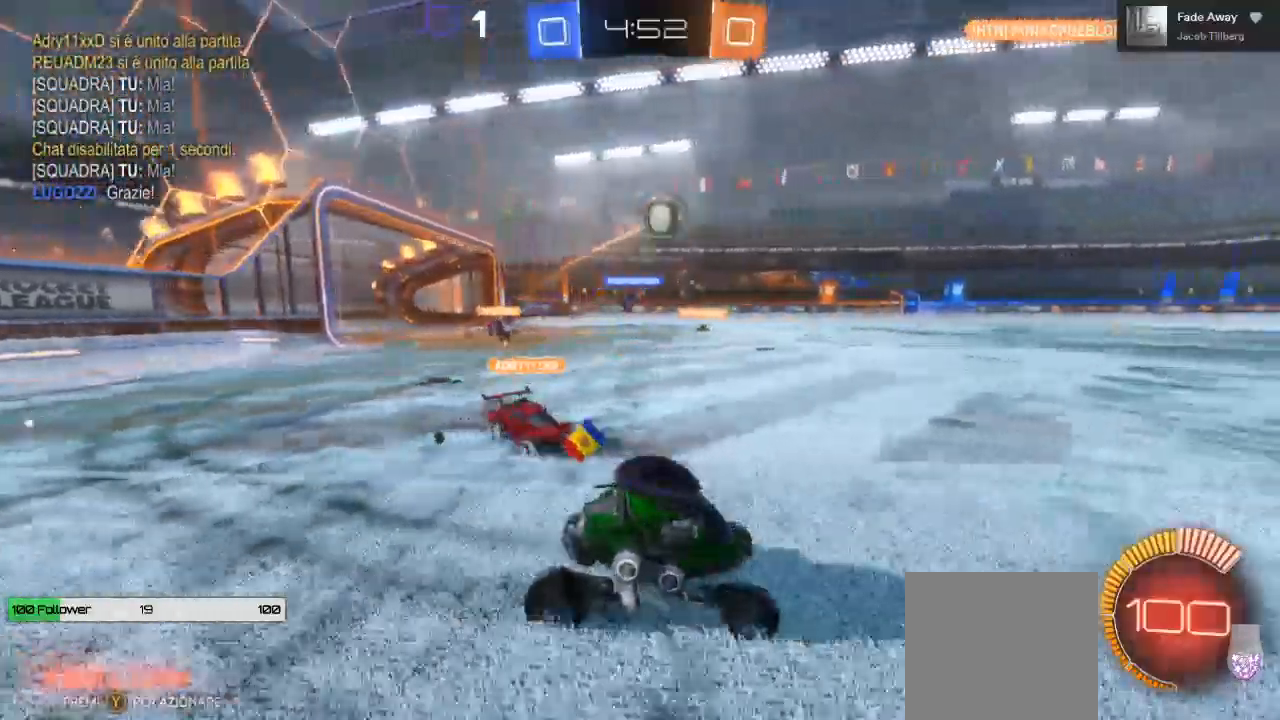
{"buttons": ["B", "R2"], "left_stick": "right", "right_stick": "center", "events": [[217, "B", "down"], [217, "L2", "down"], [267, "left_stick", "center"], [283, "L2", "up"], [483, "left_stick", "right"]]}
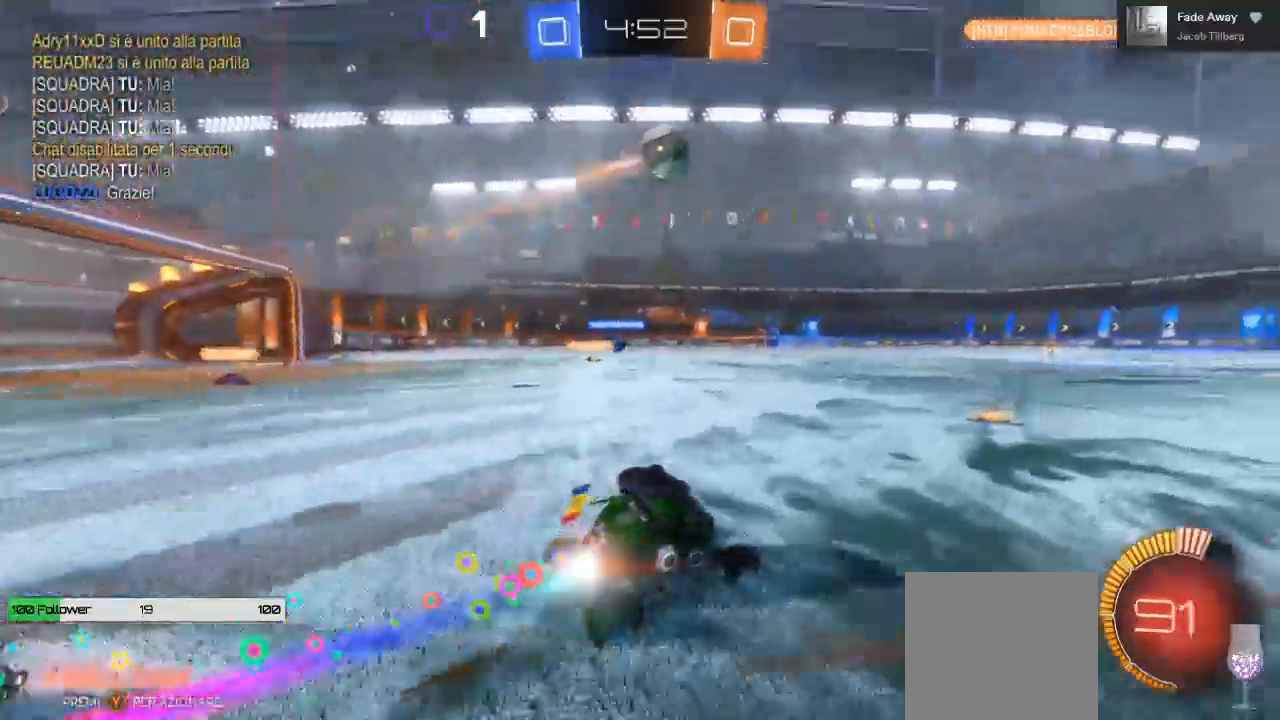
{"buttons": ["A", "B", "R2"], "left_stick": "down", "right_stick": "center", "events": [[200, "left_stick", "center"], [283, "A", "down"], [283, "B", "up"], [317, "left_stick", "down"], [350, "B", "down"]]}
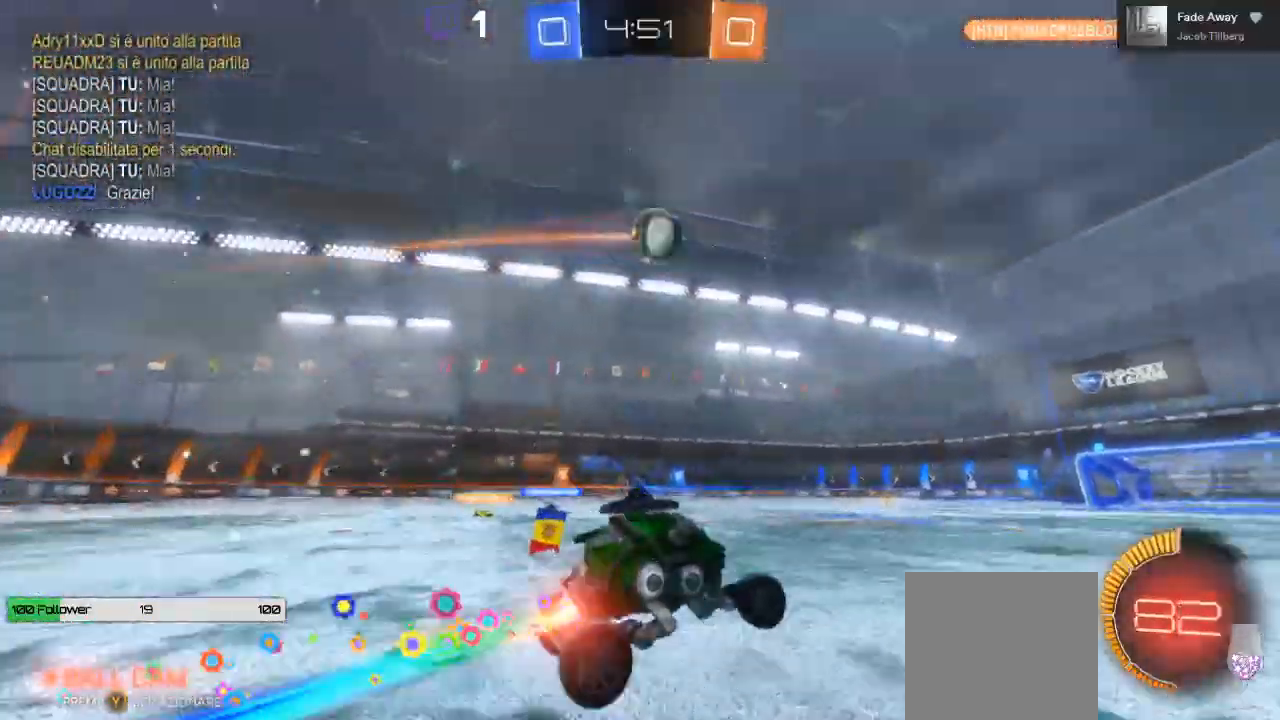
{"buttons": ["B", "R2"], "left_stick": "up-left", "right_stick": "center", "events": [[67, "left_stick", "right"], [133, "left_stick", "center"], [350, "left_stick", "up-right"], [400, "left_stick", "up-left"], [483, "A", "up"]]}
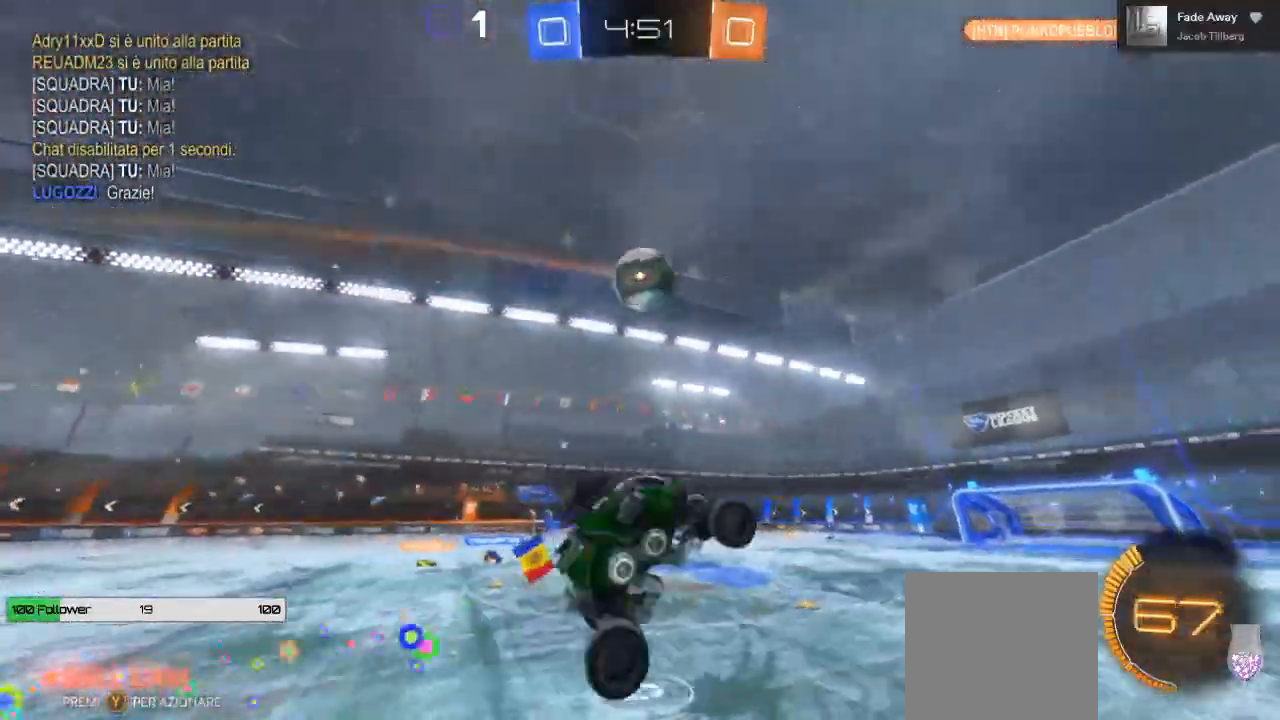
{"buttons": ["B", "R2"], "left_stick": "down", "right_stick": "center", "events": [[33, "B", "up"], [83, "left_stick", "center"], [183, "B", "down"], [233, "left_stick", "left"], [383, "left_stick", "center"], [483, "left_stick", "down"]]}
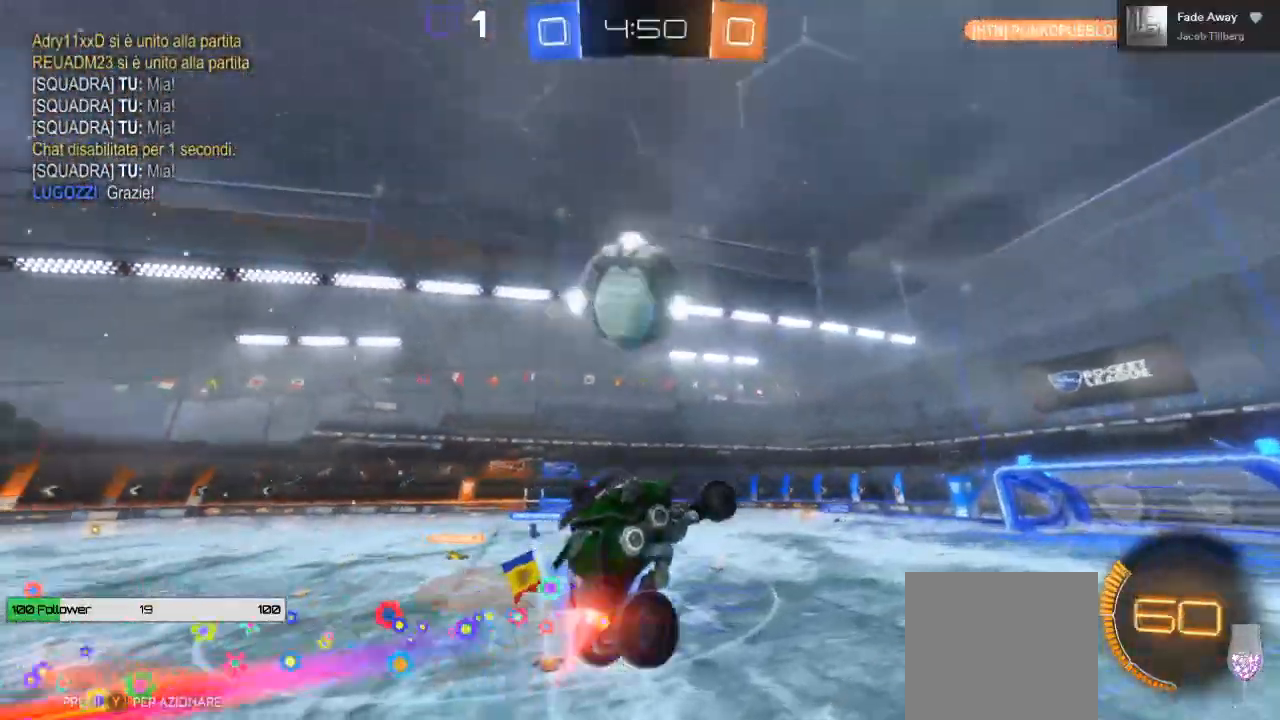
{"buttons": ["B", "R2"], "left_stick": "down-left", "right_stick": "center", "events": [[117, "L2", "down"], [200, "left_stick", "down-left"], [300, "L2", "up"]]}
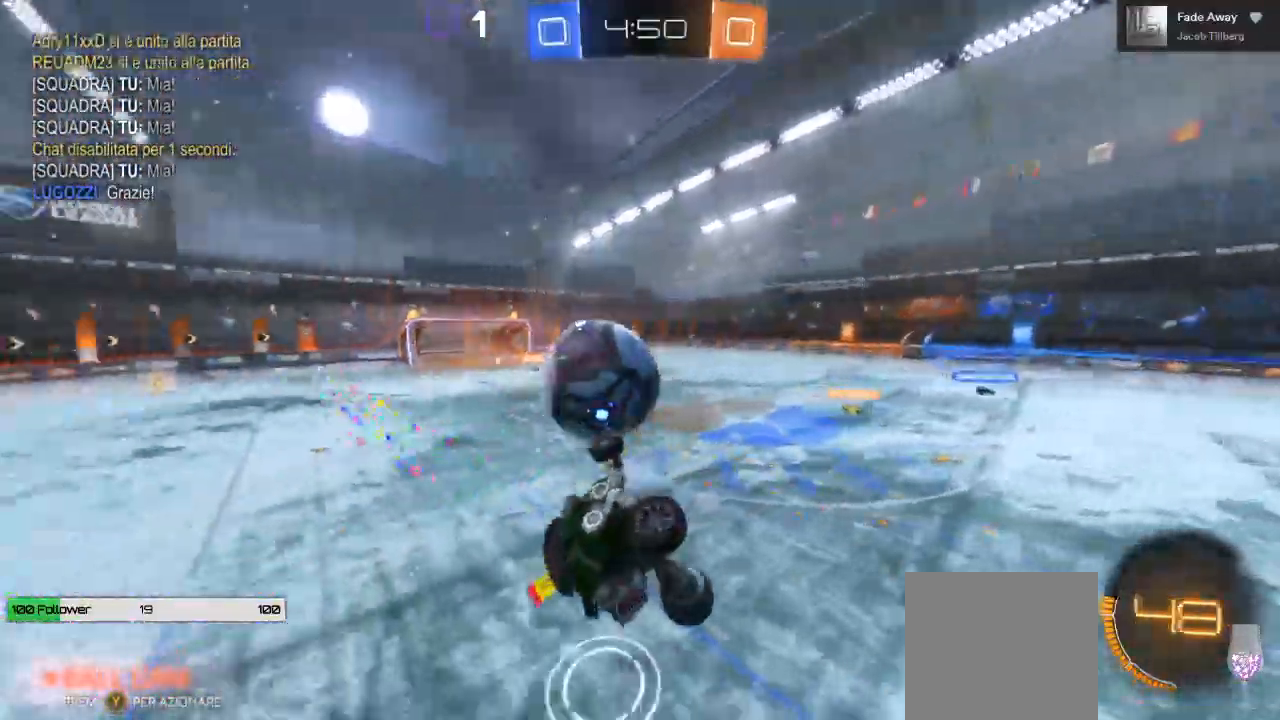
{"buttons": ["B", "R2"], "left_stick": "center", "right_stick": "center", "events": [[150, "left_stick", "center"], [217, "L2", "down"], [383, "L2", "up"]]}
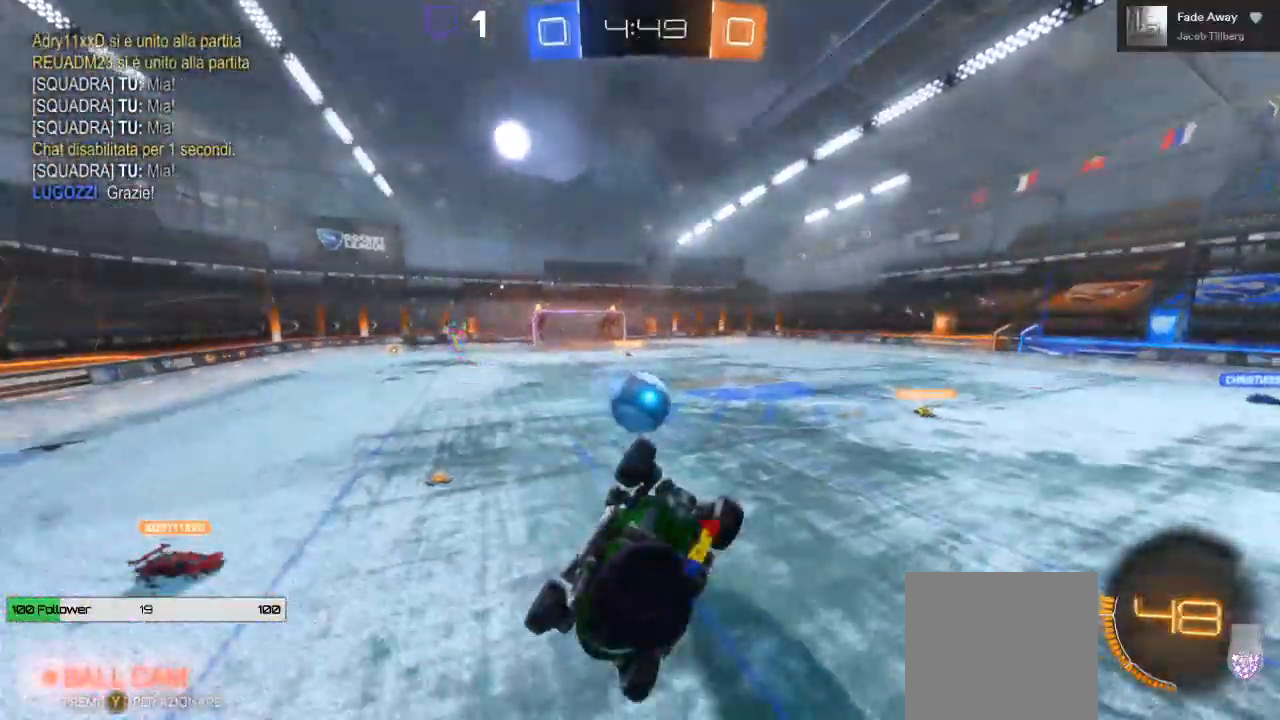
{"buttons": ["B", "R2"], "left_stick": "center", "right_stick": "center", "events": [[33, "B", "up"], [83, "B", "down"], [117, "left_stick", "down"], [200, "B", "up"], [267, "B", "down"], [483, "left_stick", "center"]]}
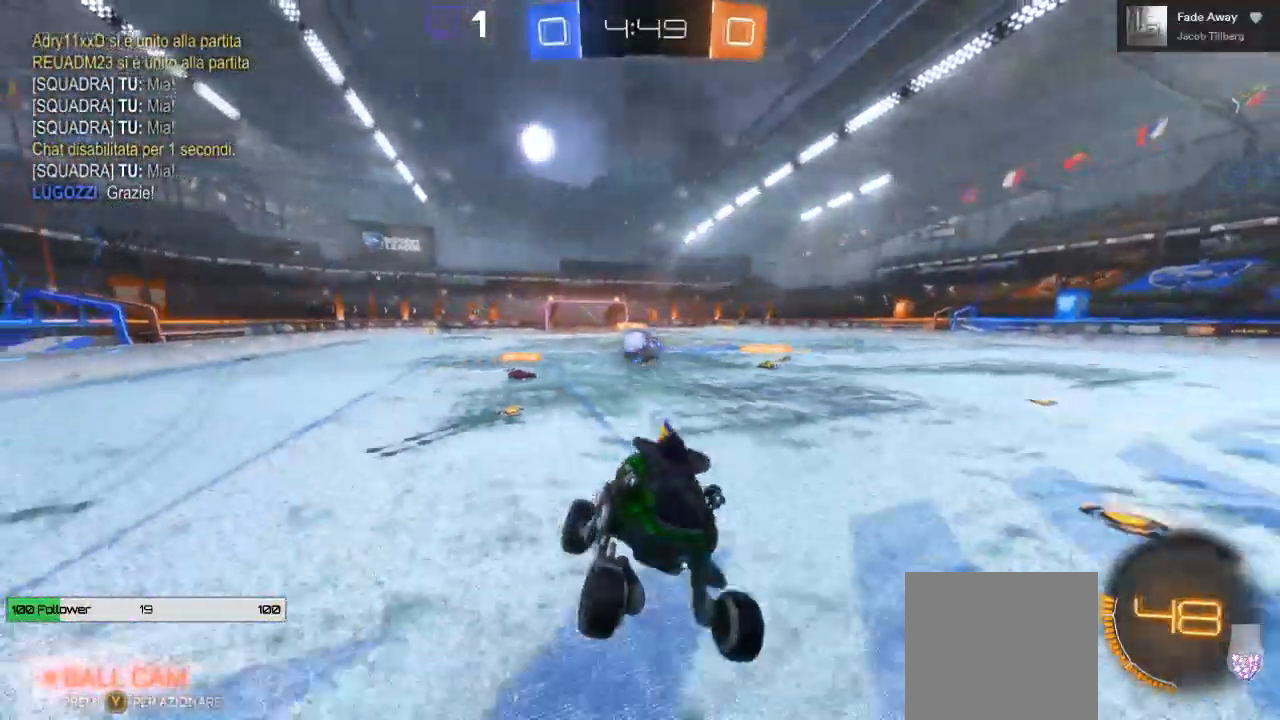
{"buttons": ["B", "R2"], "left_stick": "down-left", "right_stick": "center", "events": [[133, "L2", "down"], [200, "left_stick", "down-left"], [217, "L2", "up"]]}
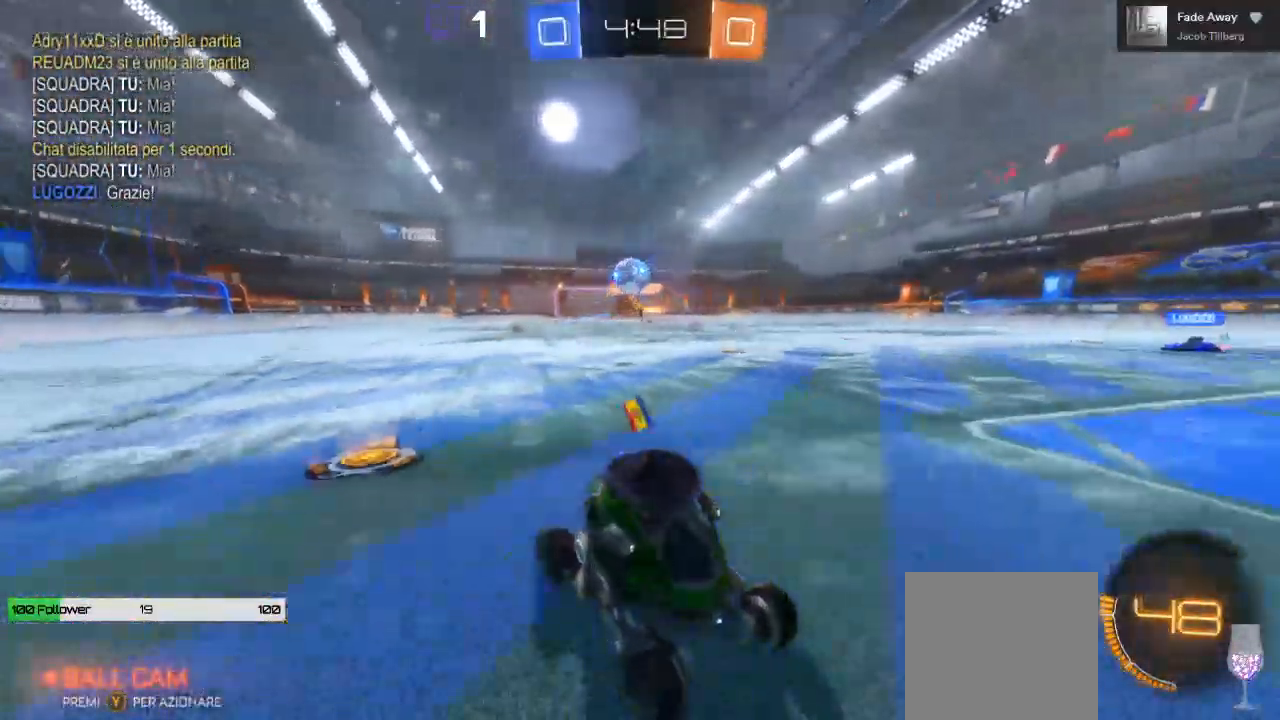
{"buttons": ["R2"], "left_stick": "right", "right_stick": "center", "events": [[267, "R2", "up"], [283, "B", "up"], [317, "L2", "down"], [317, "left_stick", "right"], [433, "R2", "down"], [450, "L2", "up"]]}